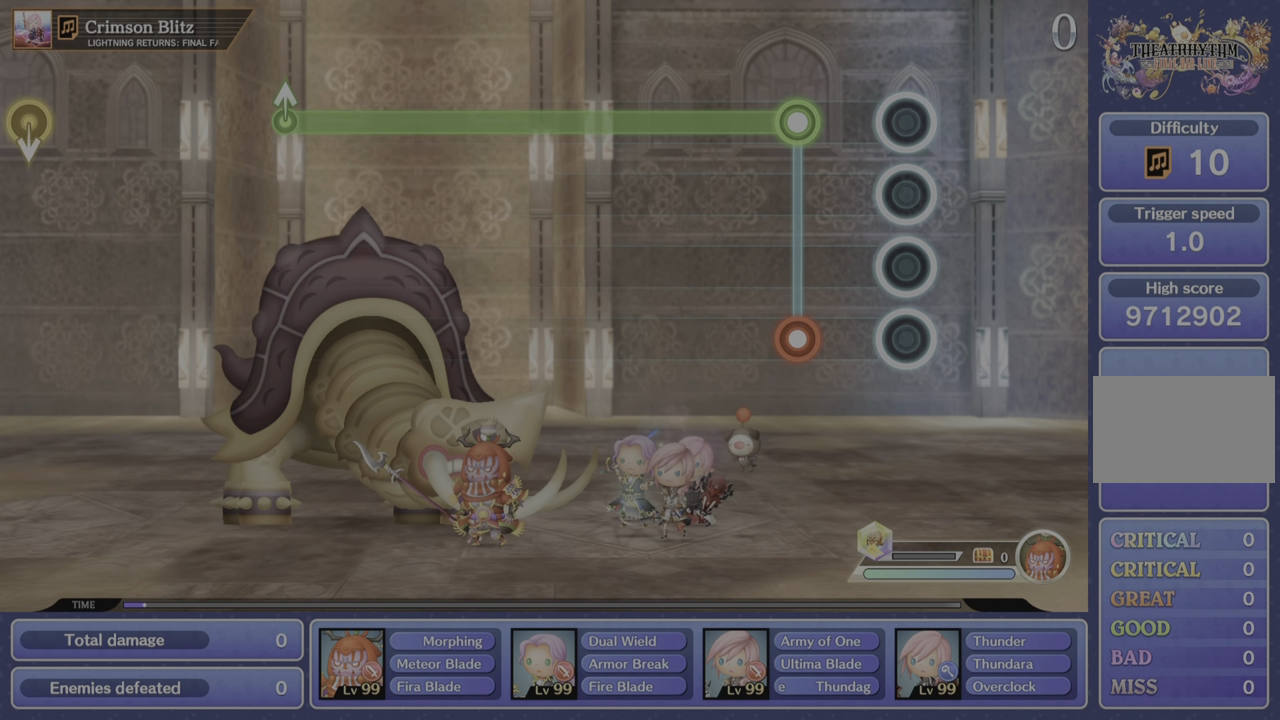
Gameplay with a controller (PlayStation layout); each line is a JSON object with the inputs held at the frame after it. "events" lists button and stick changes between this image and that frame as [ms after this image, input, new state], when the widget could be followed in between. Not read: L3 R1 R3.
{"buttons": ["L1"], "left_stick": "center", "right_stick": "center", "events": [[300, "L1", "down"], [300, "R2", "down"], [417, "R2", "up"]]}
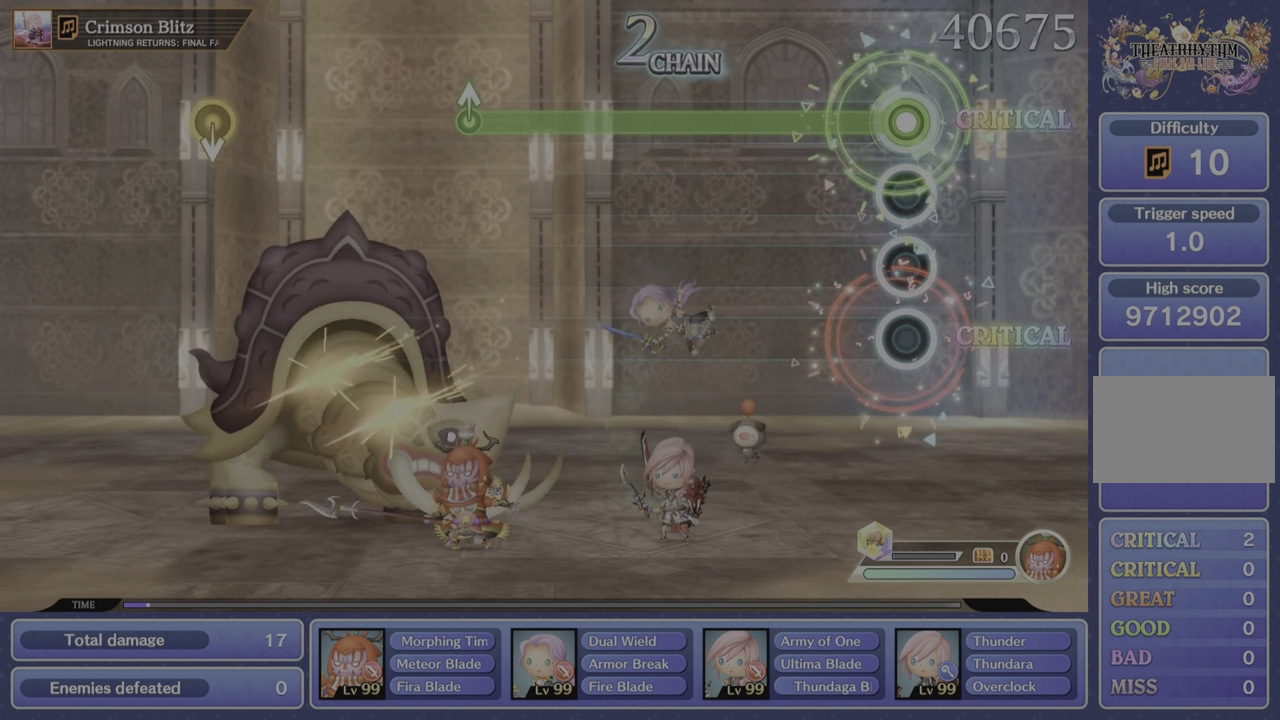
{"buttons": ["L1"], "left_stick": "center", "right_stick": "center", "events": []}
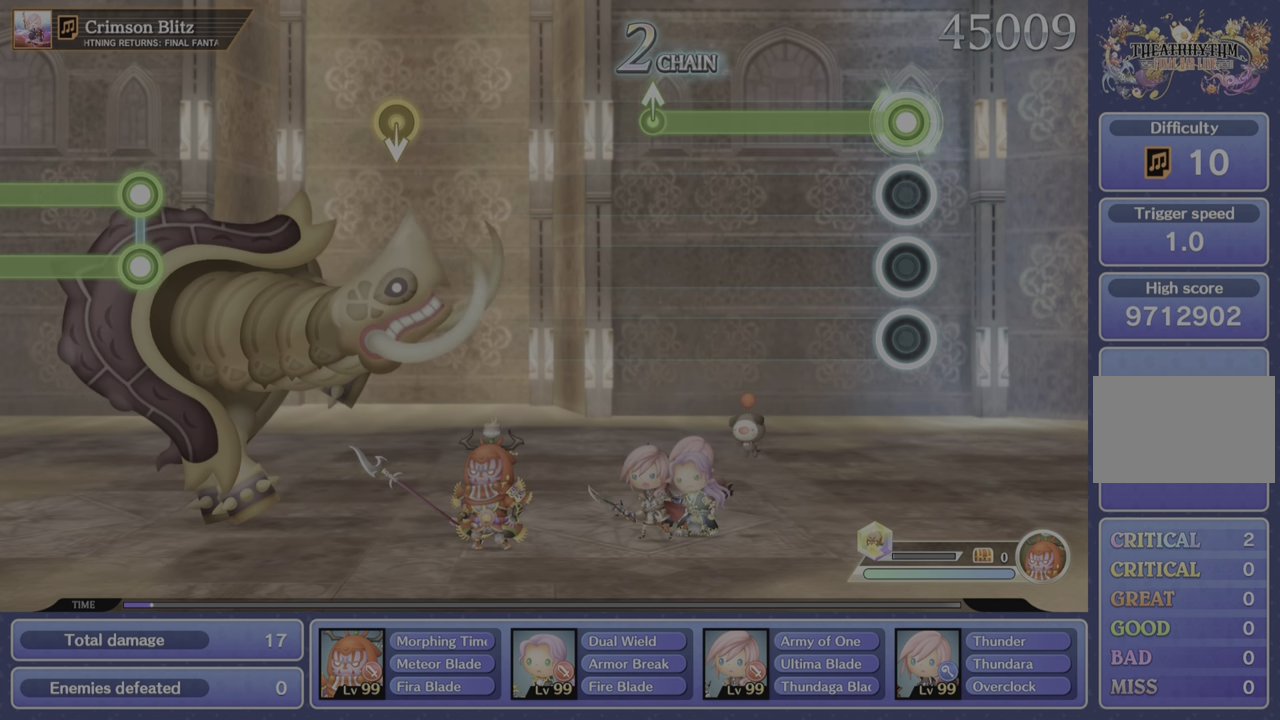
{"buttons": ["L1"], "left_stick": "center", "right_stick": "center", "events": []}
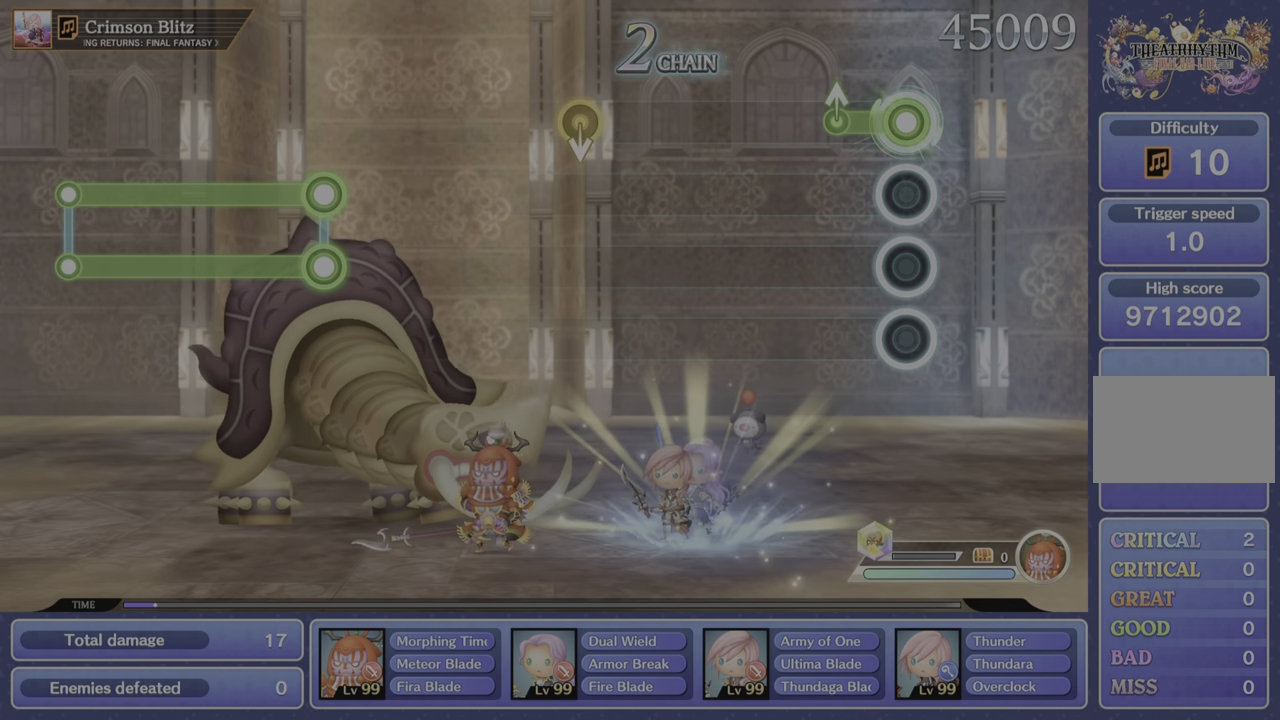
{"buttons": [], "left_stick": "center", "right_stick": "center", "events": [[217, "left_stick", "up"], [334, "L1", "up"], [350, "left_stick", "center"]]}
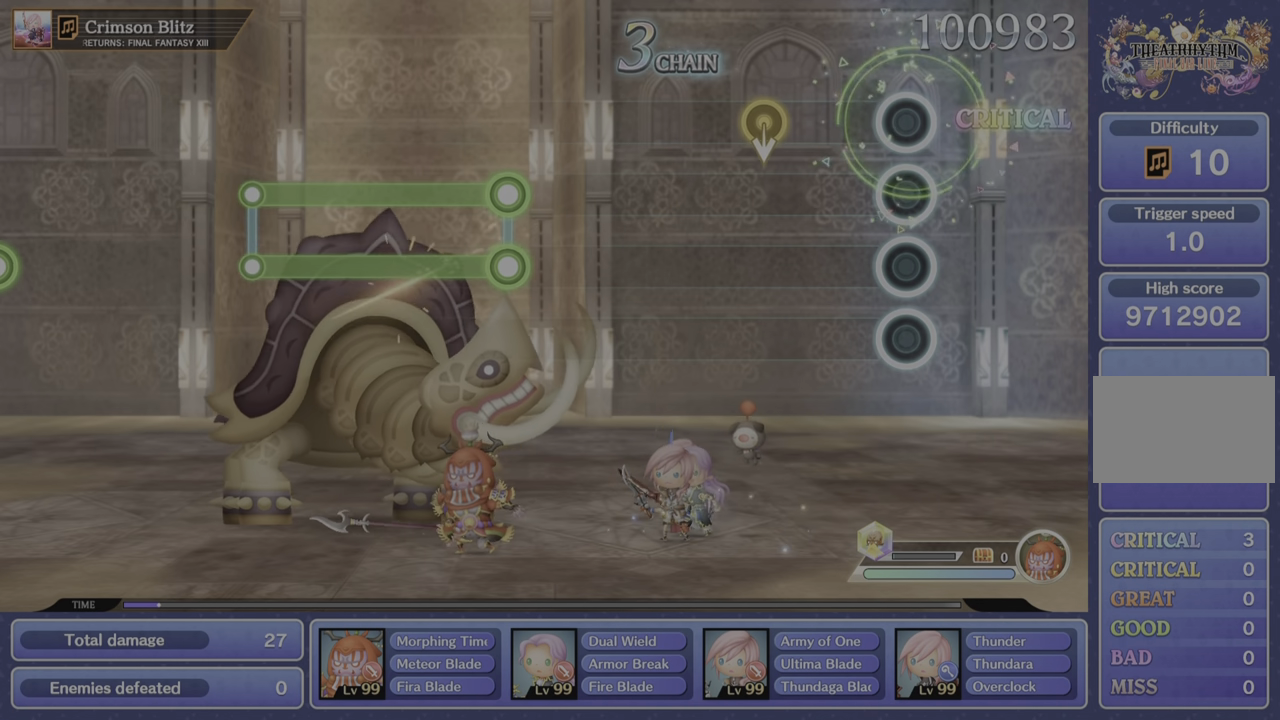
{"buttons": [], "left_stick": "center", "right_stick": "center", "events": []}
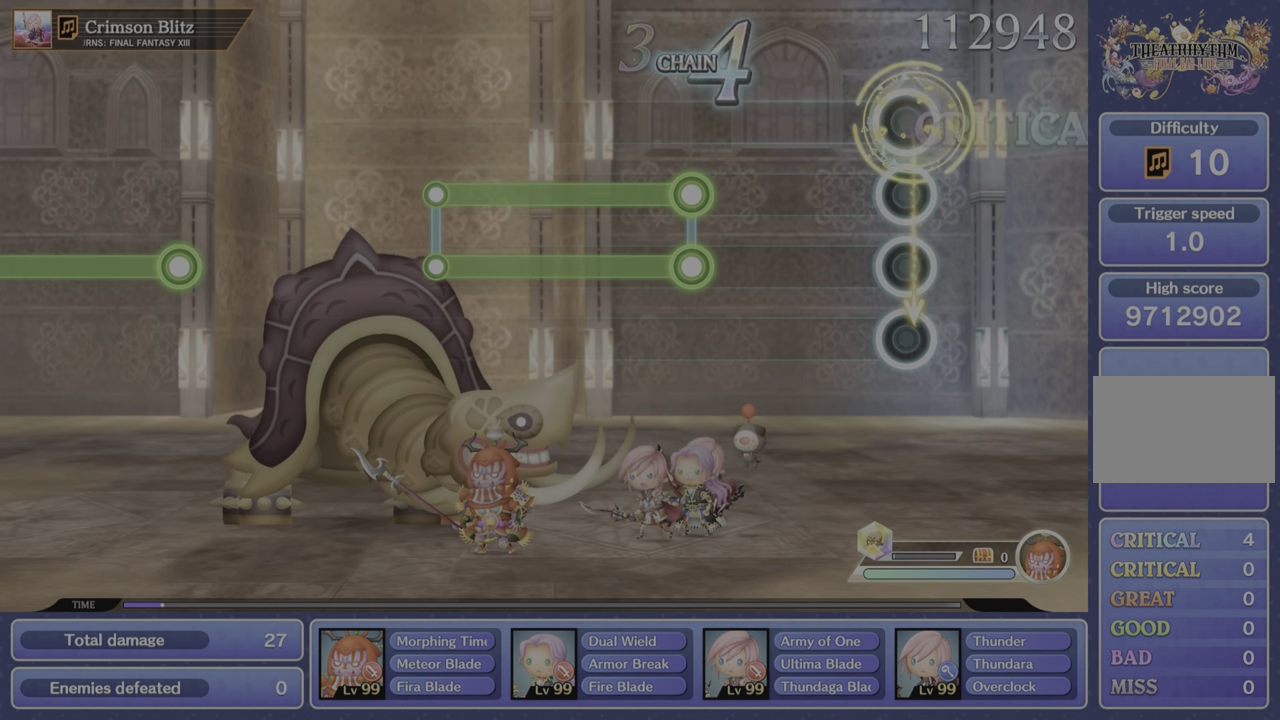
{"buttons": [], "left_stick": "center", "right_stick": "center", "events": []}
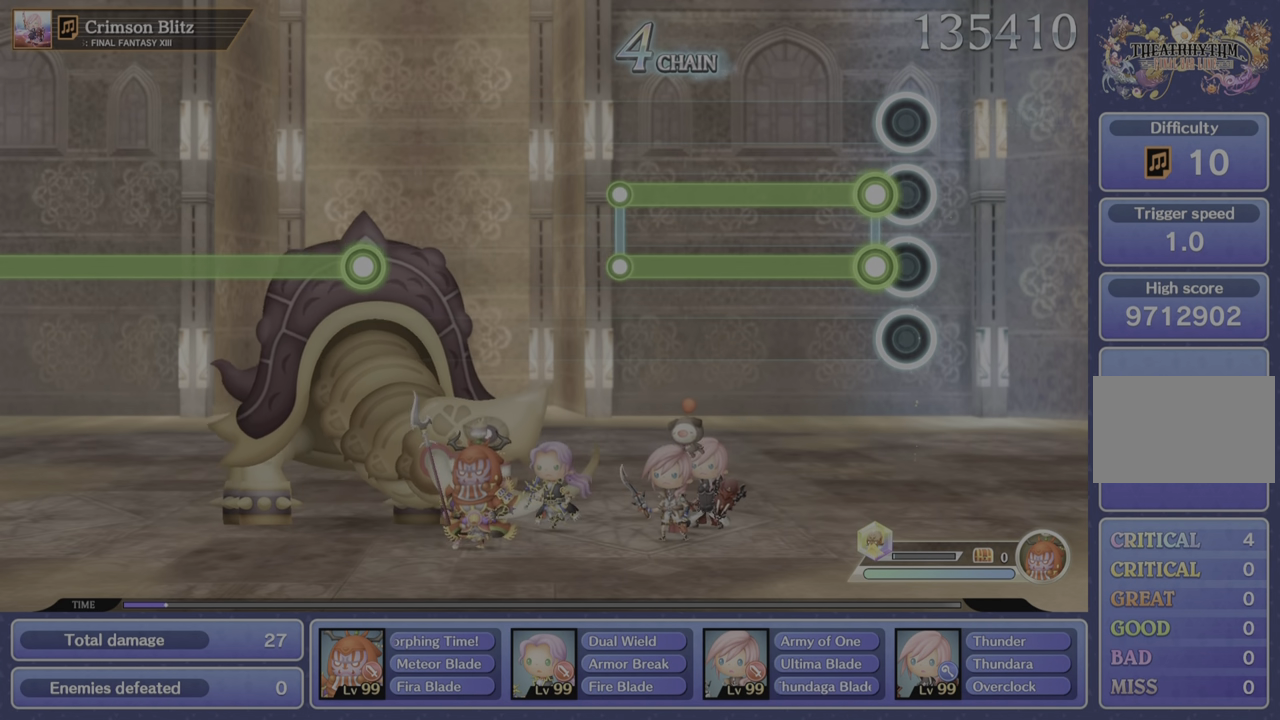
{"buttons": ["L1", "R2"], "left_stick": "center", "right_stick": "center", "events": [[100, "L1", "down"], [117, "R2", "down"]]}
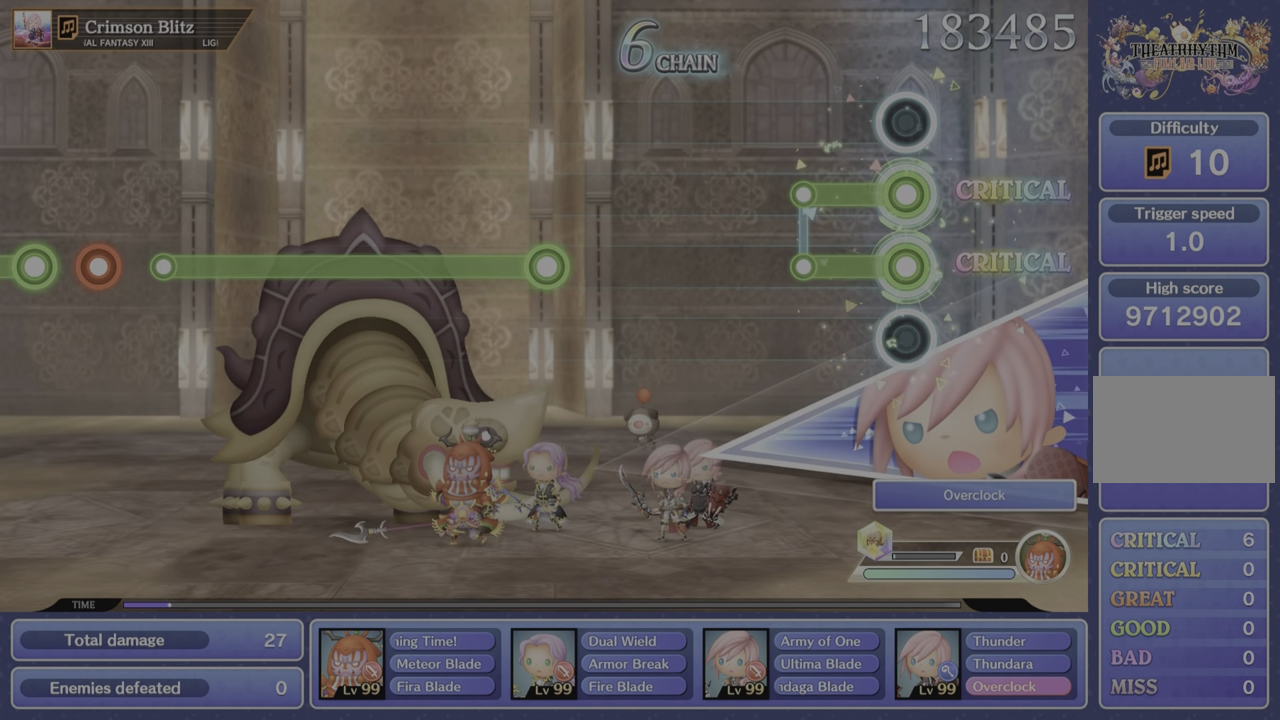
{"buttons": [], "left_stick": "center", "right_stick": "center", "events": [[317, "L1", "up"], [317, "R2", "up"]]}
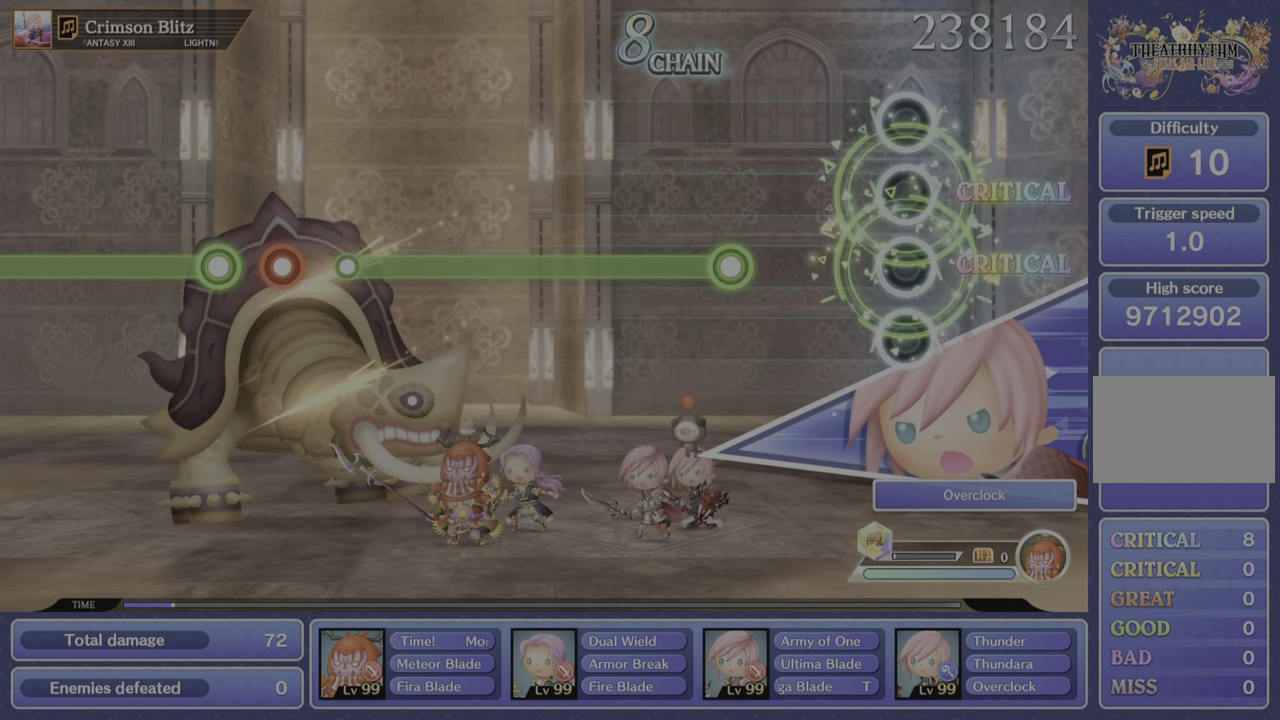
{"buttons": ["L1"], "left_stick": "center", "right_stick": "center", "events": [[468, "L1", "down"]]}
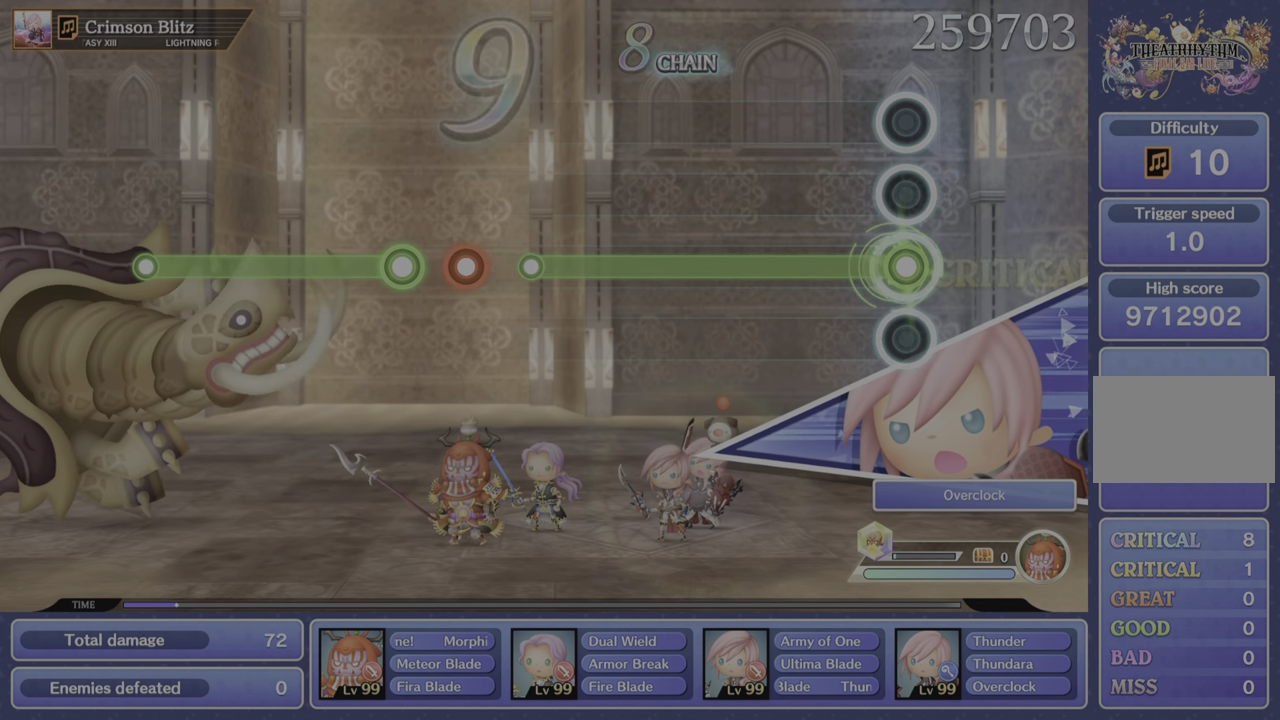
{"buttons": ["L1"], "left_stick": "center", "right_stick": "center", "events": []}
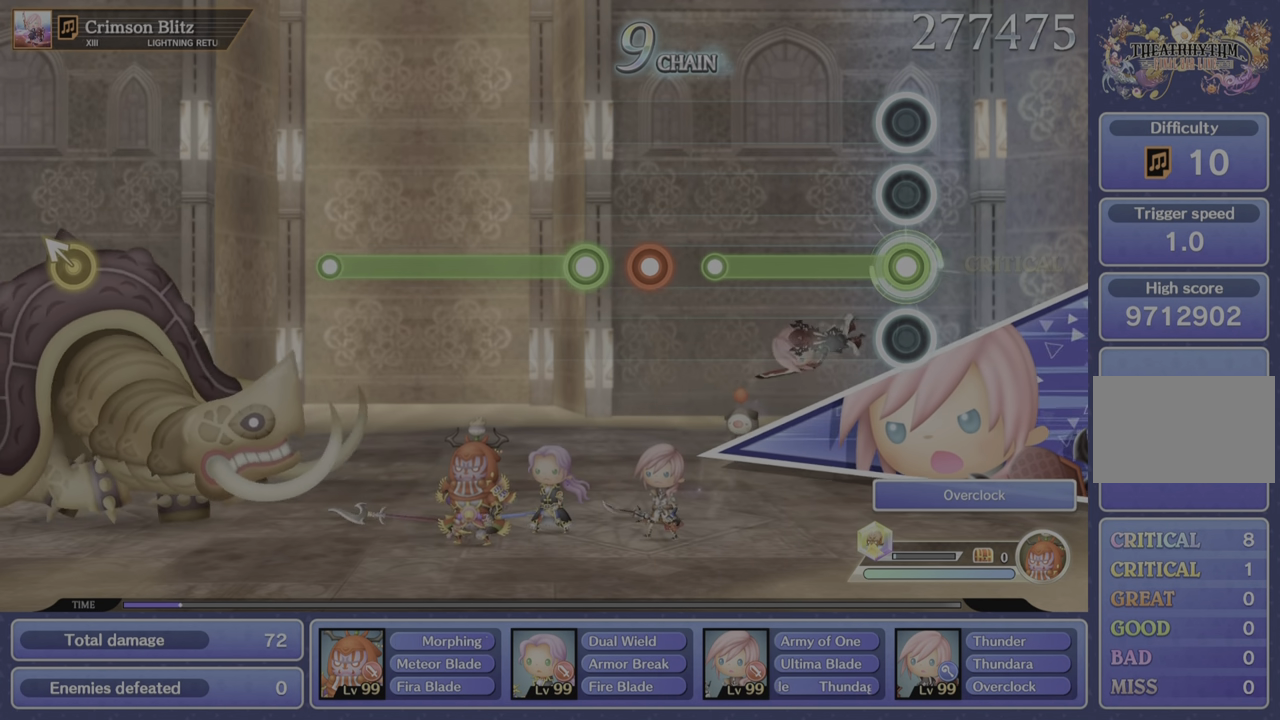
{"buttons": [], "left_stick": "center", "right_stick": "center", "events": [[501, "L1", "up"]]}
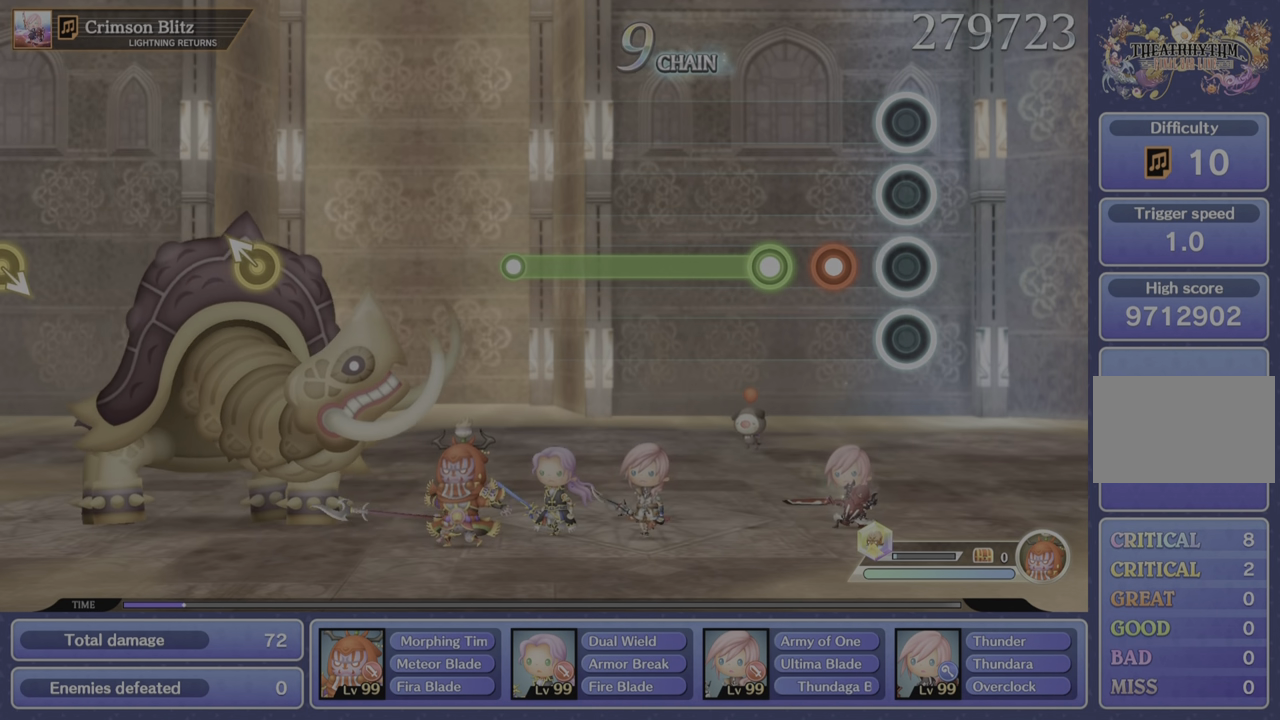
{"buttons": ["R2"], "left_stick": "center", "right_stick": "center", "events": [[233, "R2", "down"], [317, "R2", "up"], [400, "R2", "down"]]}
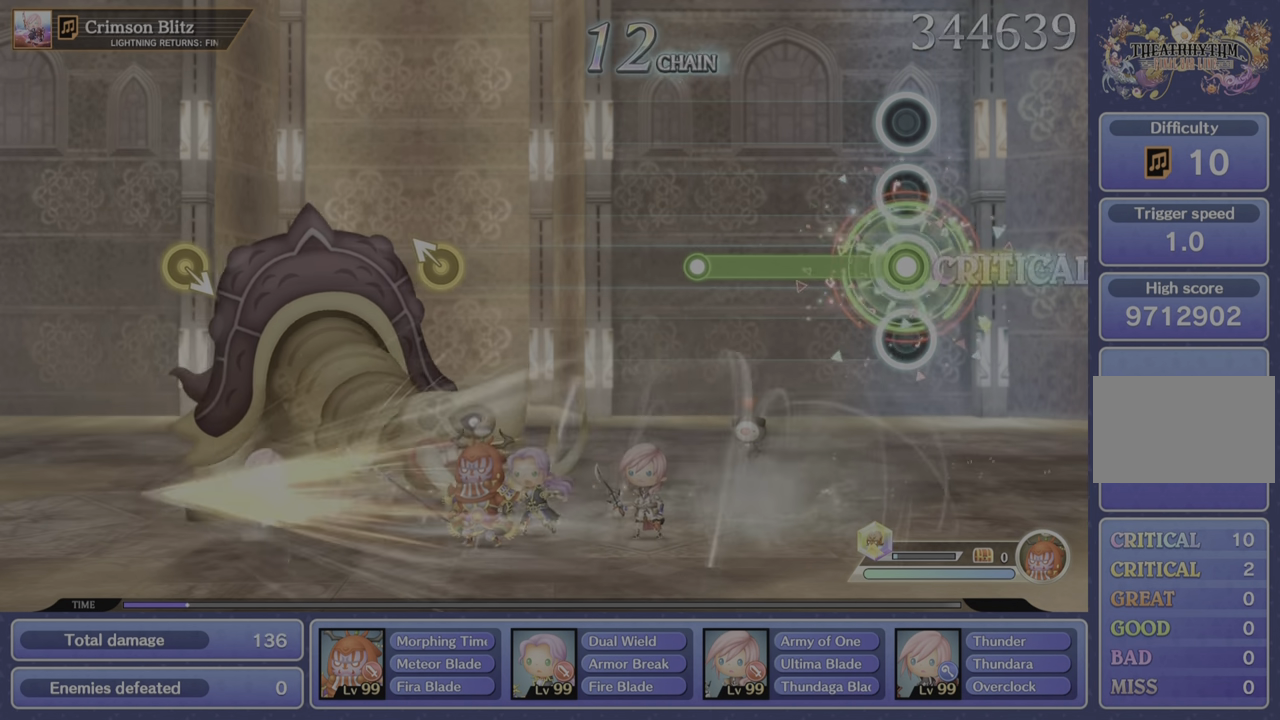
{"buttons": ["R2"], "left_stick": "center", "right_stick": "center", "events": []}
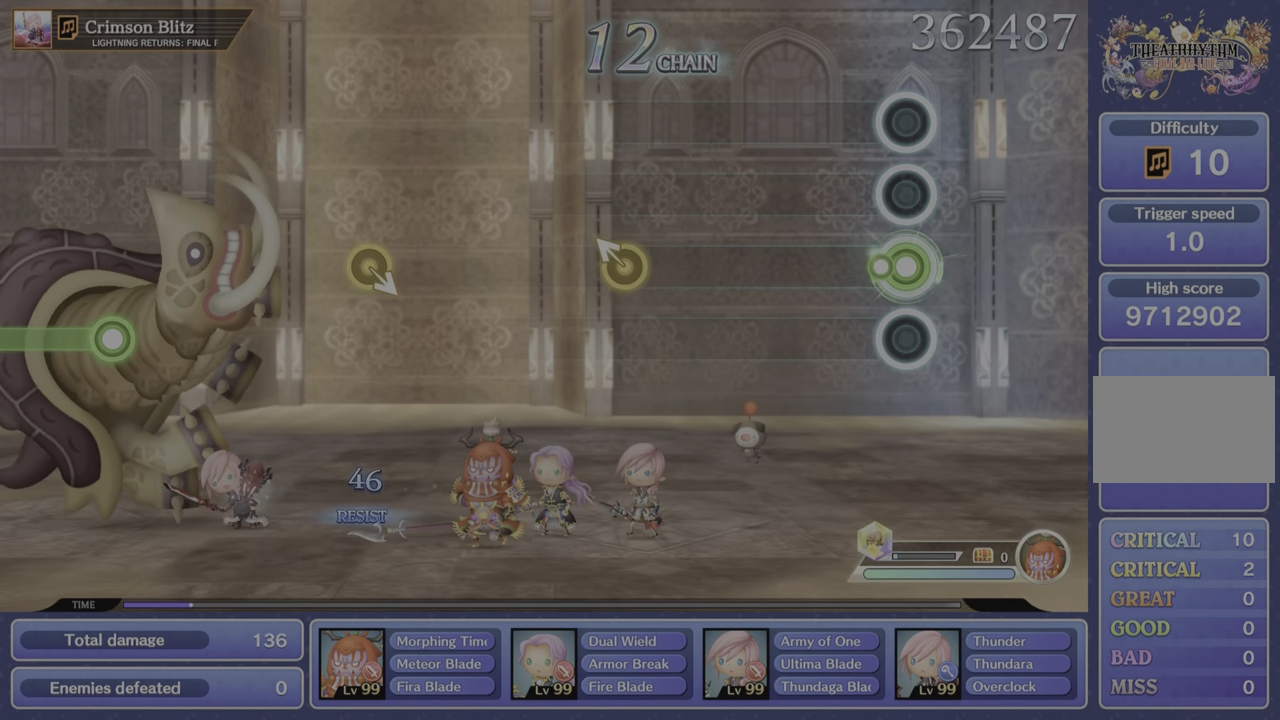
{"buttons": [], "left_stick": "center", "right_stick": "center", "events": [[100, "R2", "up"]]}
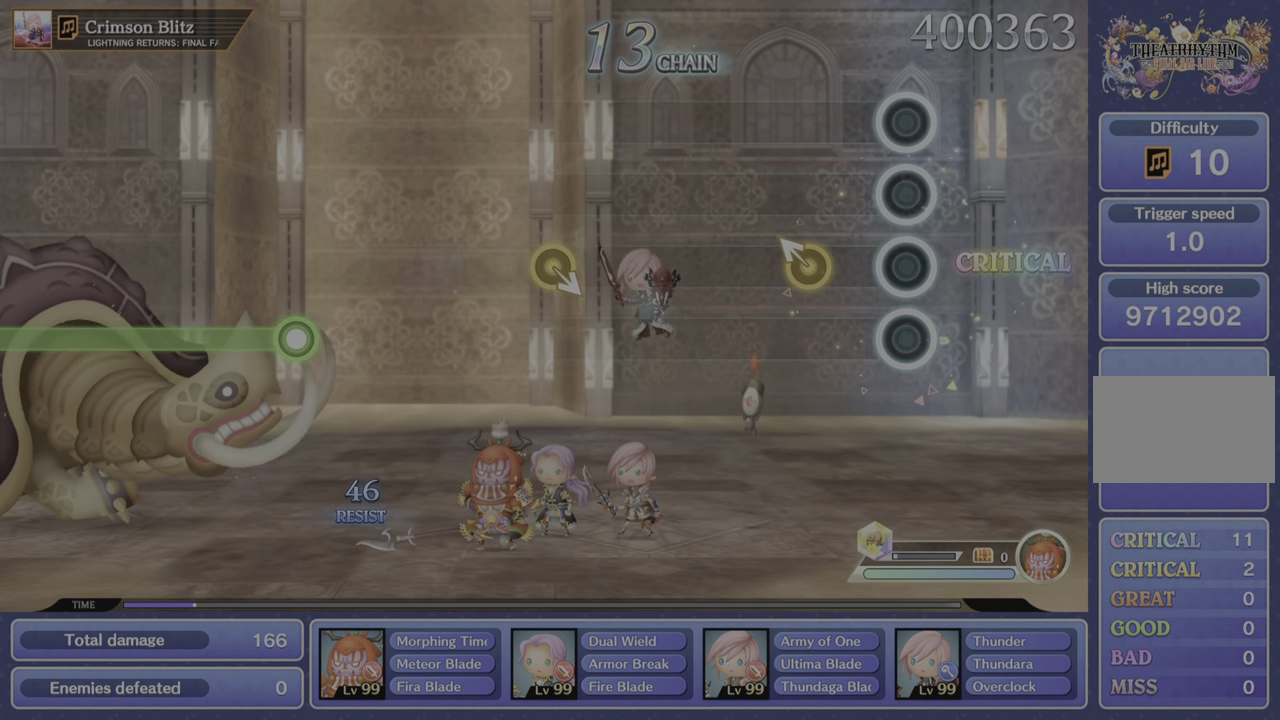
{"buttons": [], "left_stick": "center", "right_stick": "center", "events": [[283, "left_stick", "left"], [483, "left_stick", "center"]]}
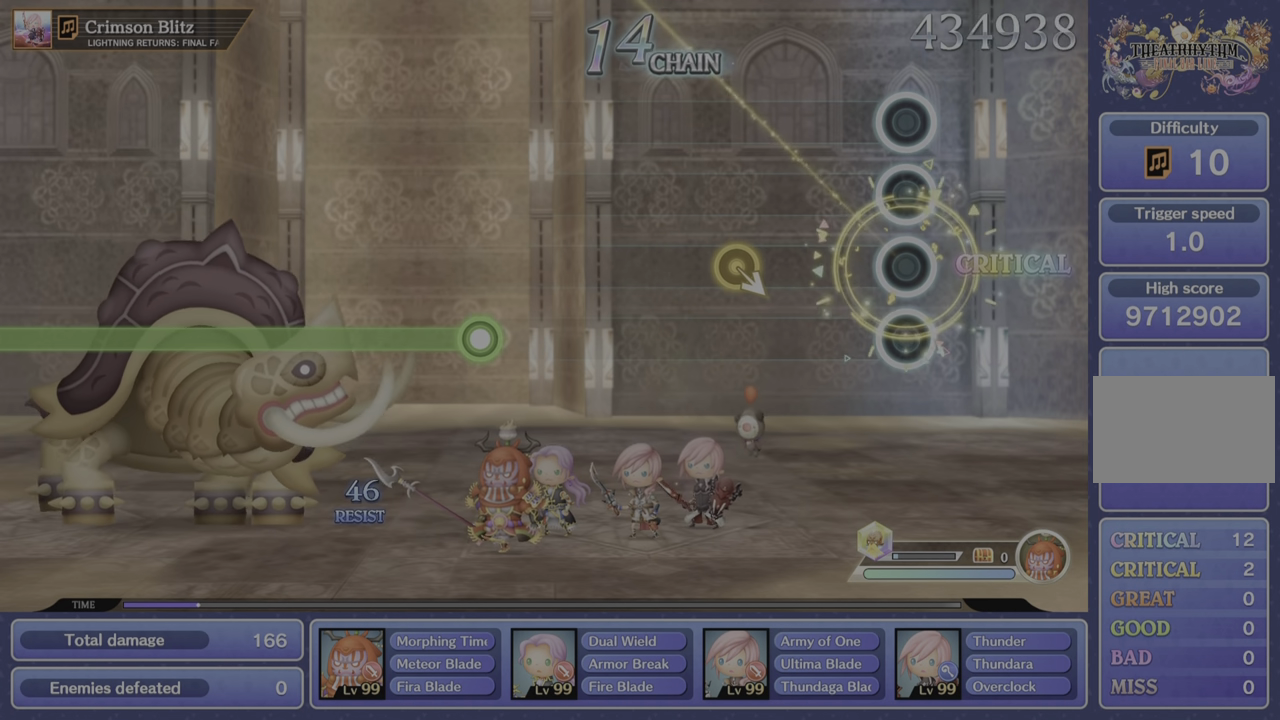
{"buttons": [], "left_stick": "center", "right_stick": "center", "events": []}
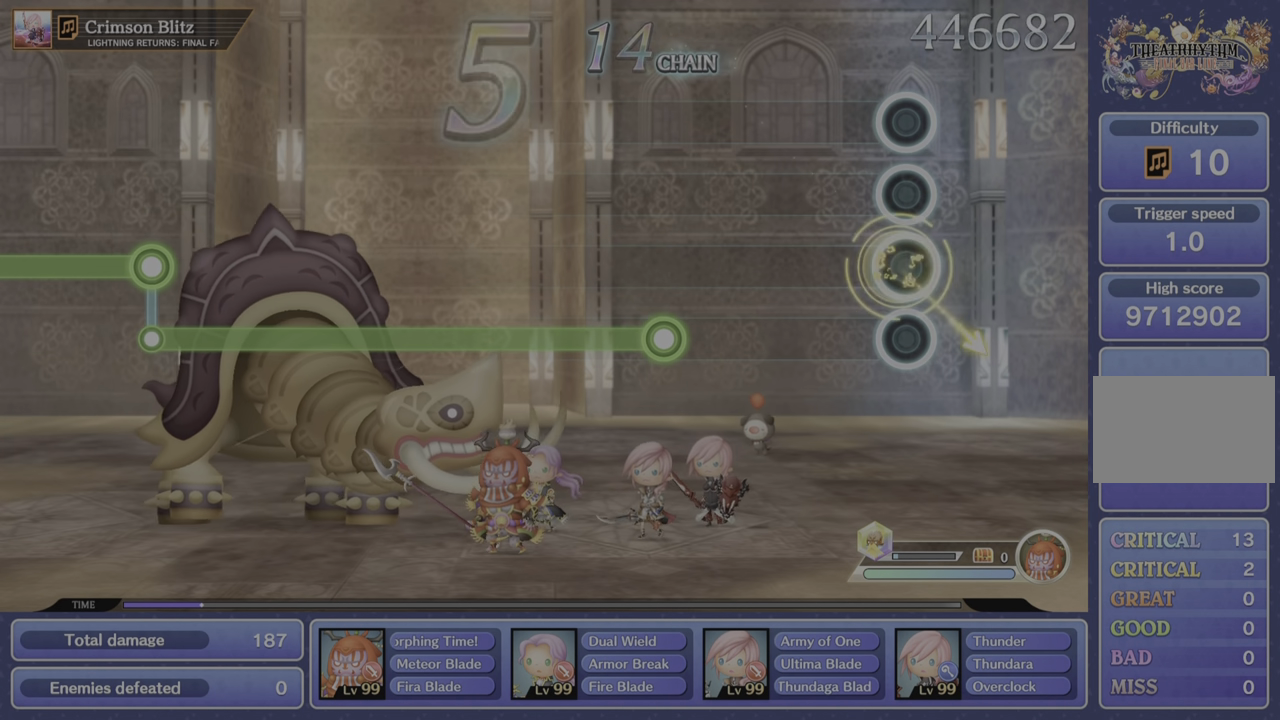
{"buttons": [], "left_stick": "center", "right_stick": "center", "events": []}